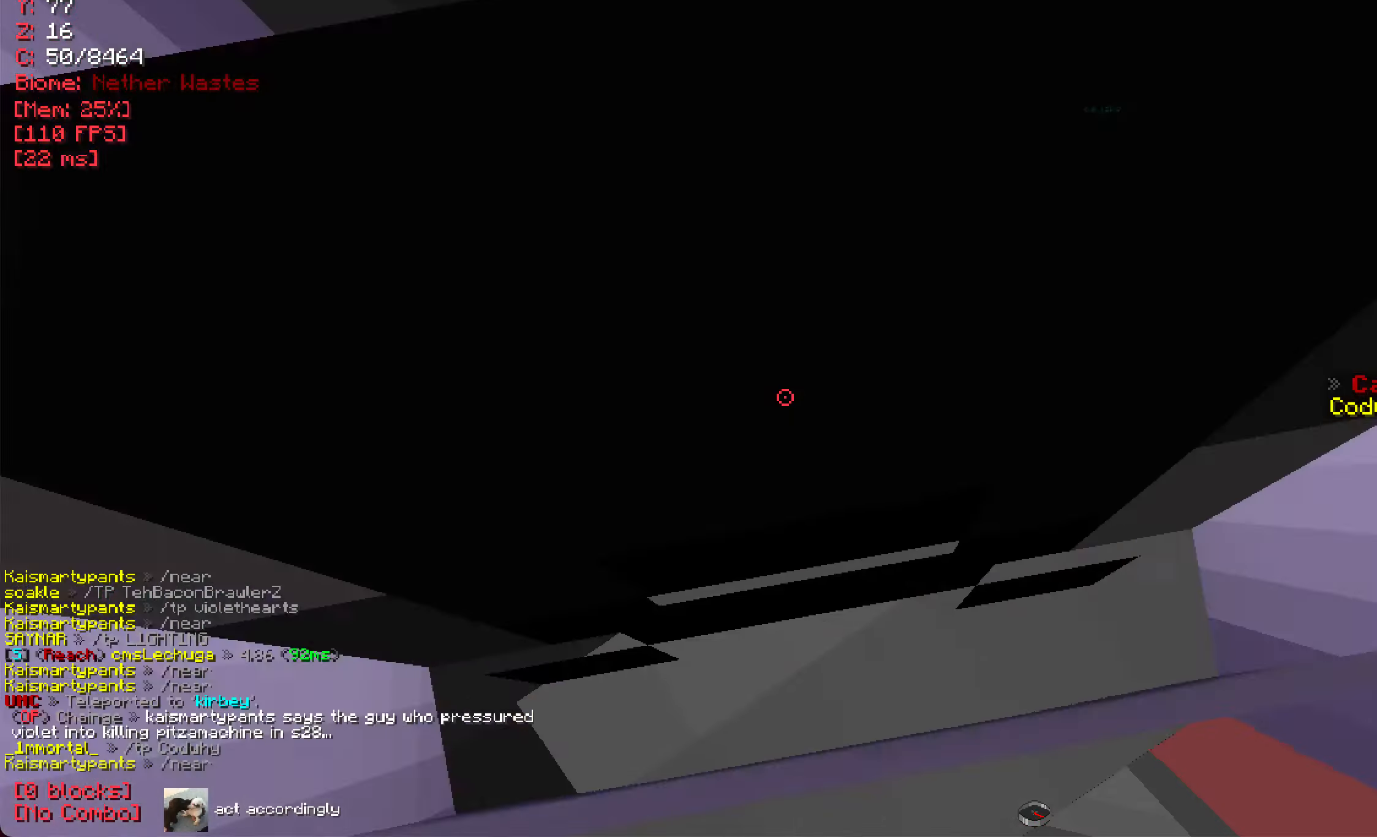
Gameplay with keyboard and mouse; each line is a JSON object with the keys and mouse buttons held at the frame after it. "events" lists presses ("down") and releases ("up") of "a", "d", "s", "w", "mouse_left" and "mouse_right" between this image and that frame as [ms after this image, input, new state], when the widget could be followed in between. "mouse_left", "mouse_right" = the "left", "right" buttons of the "mouse" list. No other keys are recorded. Fast repeated clicks can show as one long hold. Mouse movement is not recorded.
{"keys": ["s"], "mouse": [], "events": [[267, "s", "down"]]}
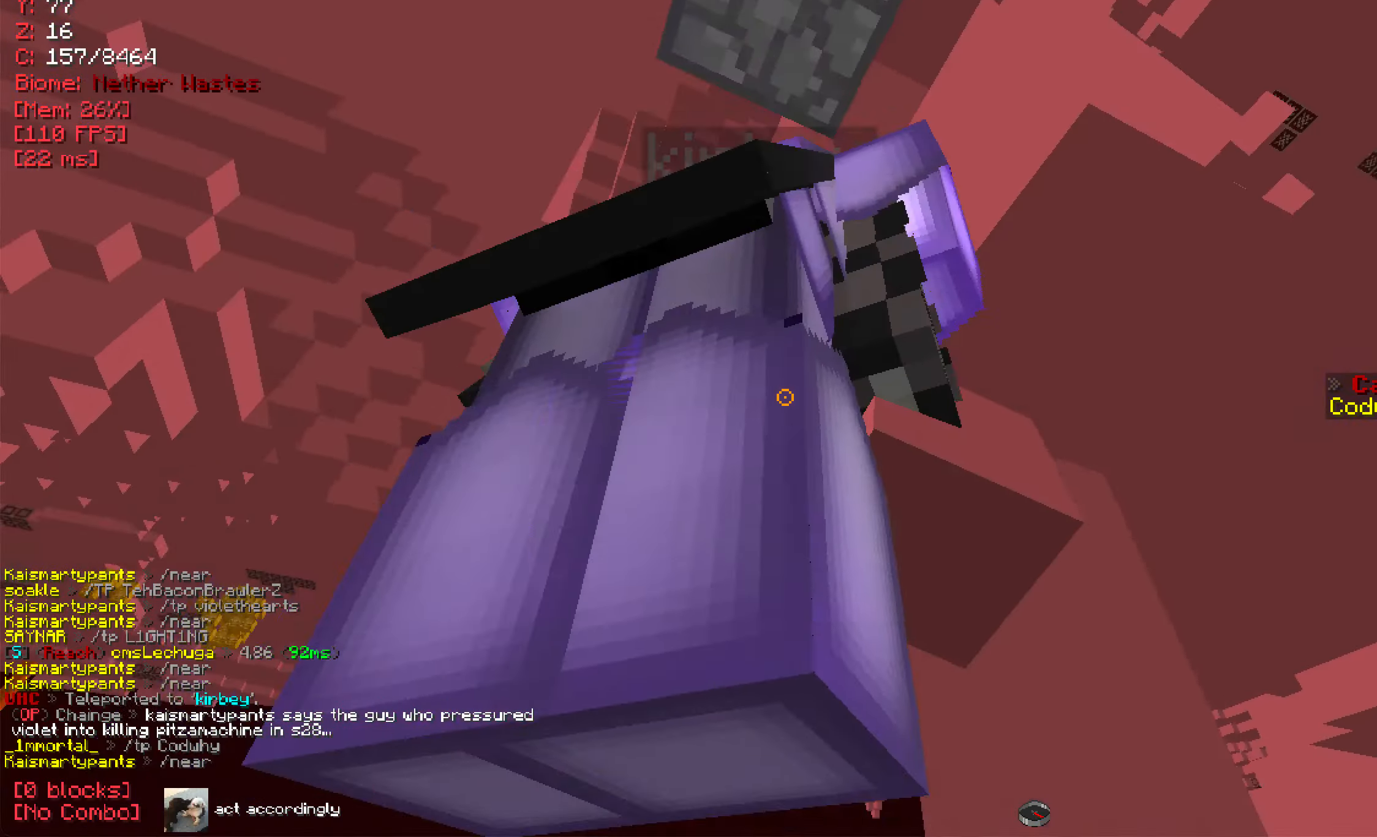
{"keys": [], "mouse": [], "events": [[183, "s", "up"]]}
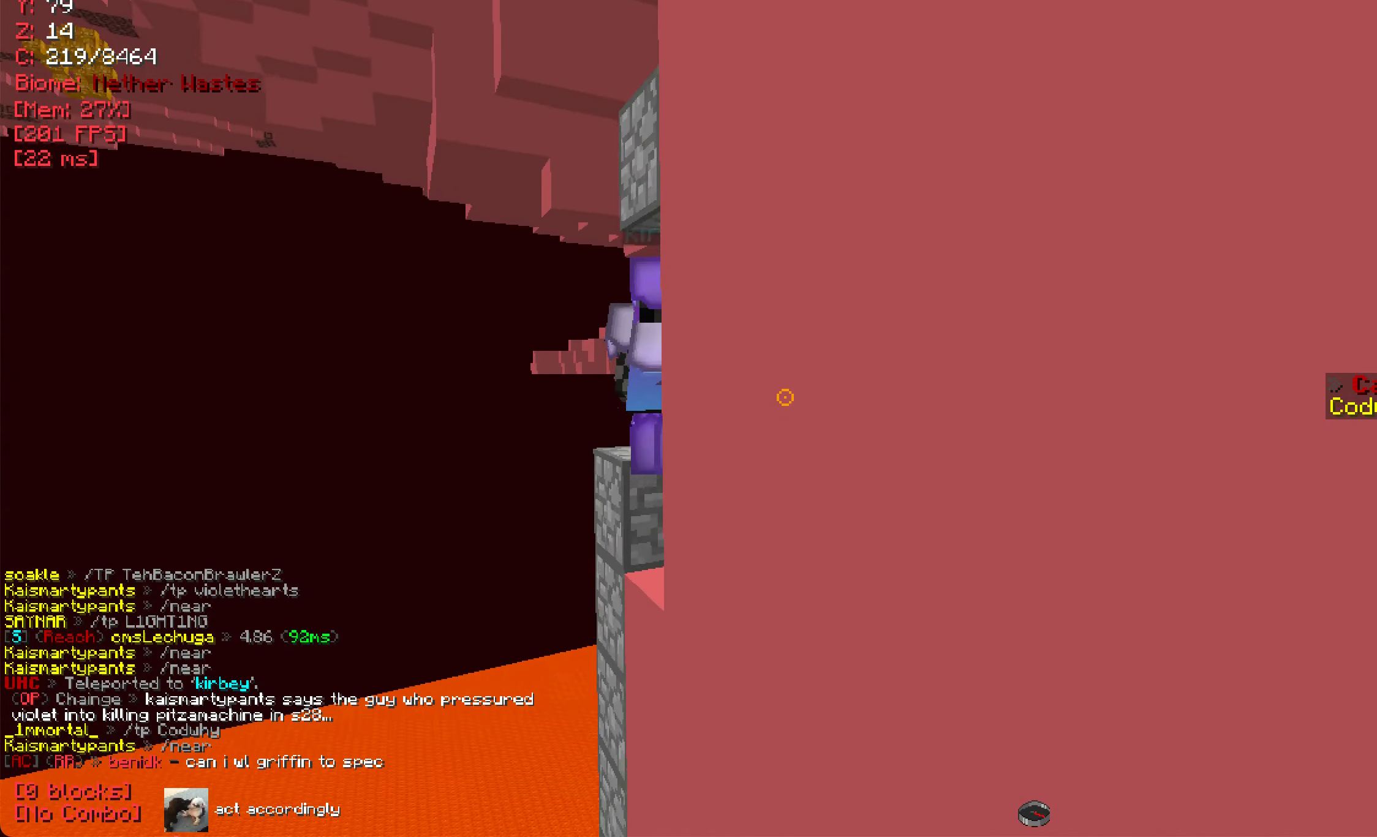
{"keys": [], "mouse": [], "events": []}
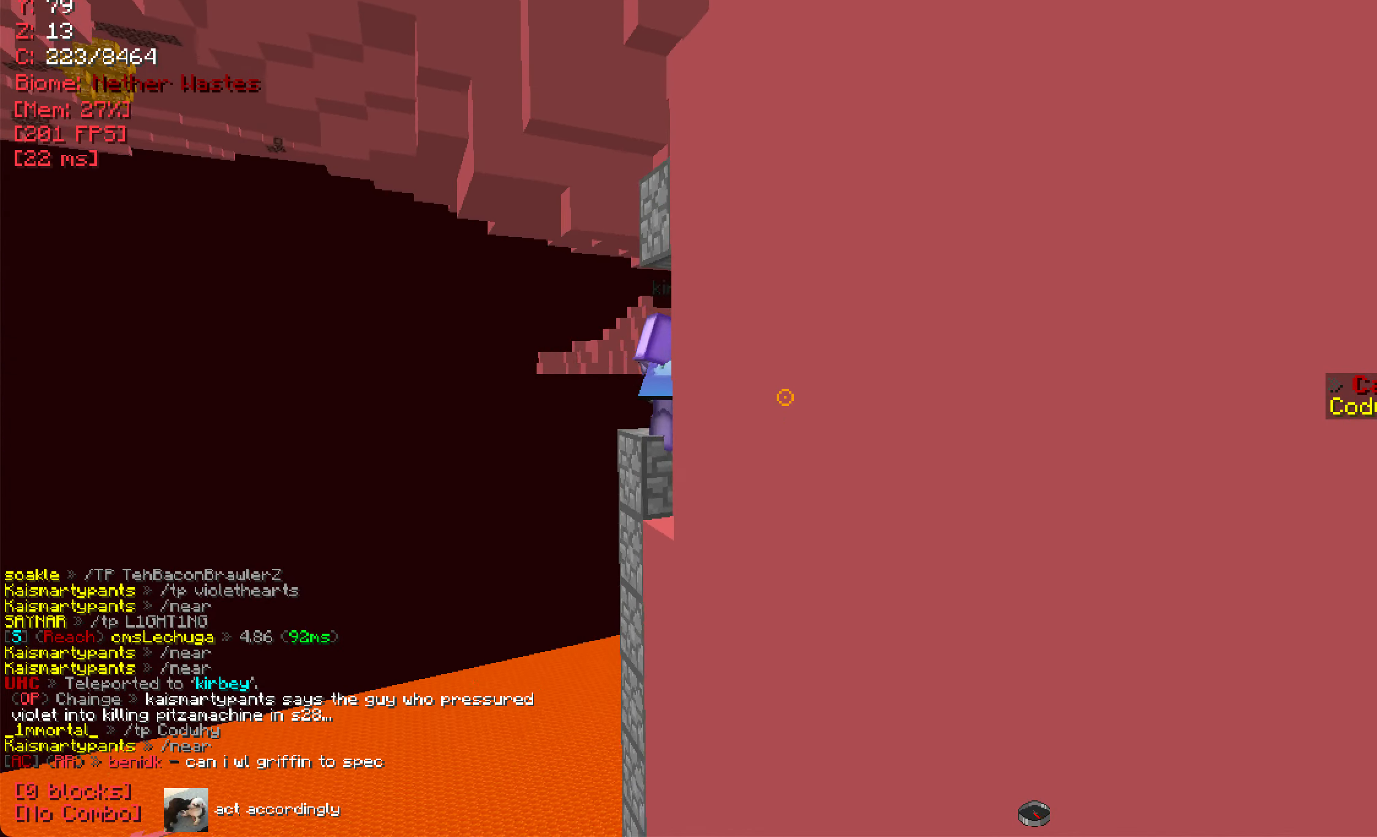
{"keys": [], "mouse": [], "events": []}
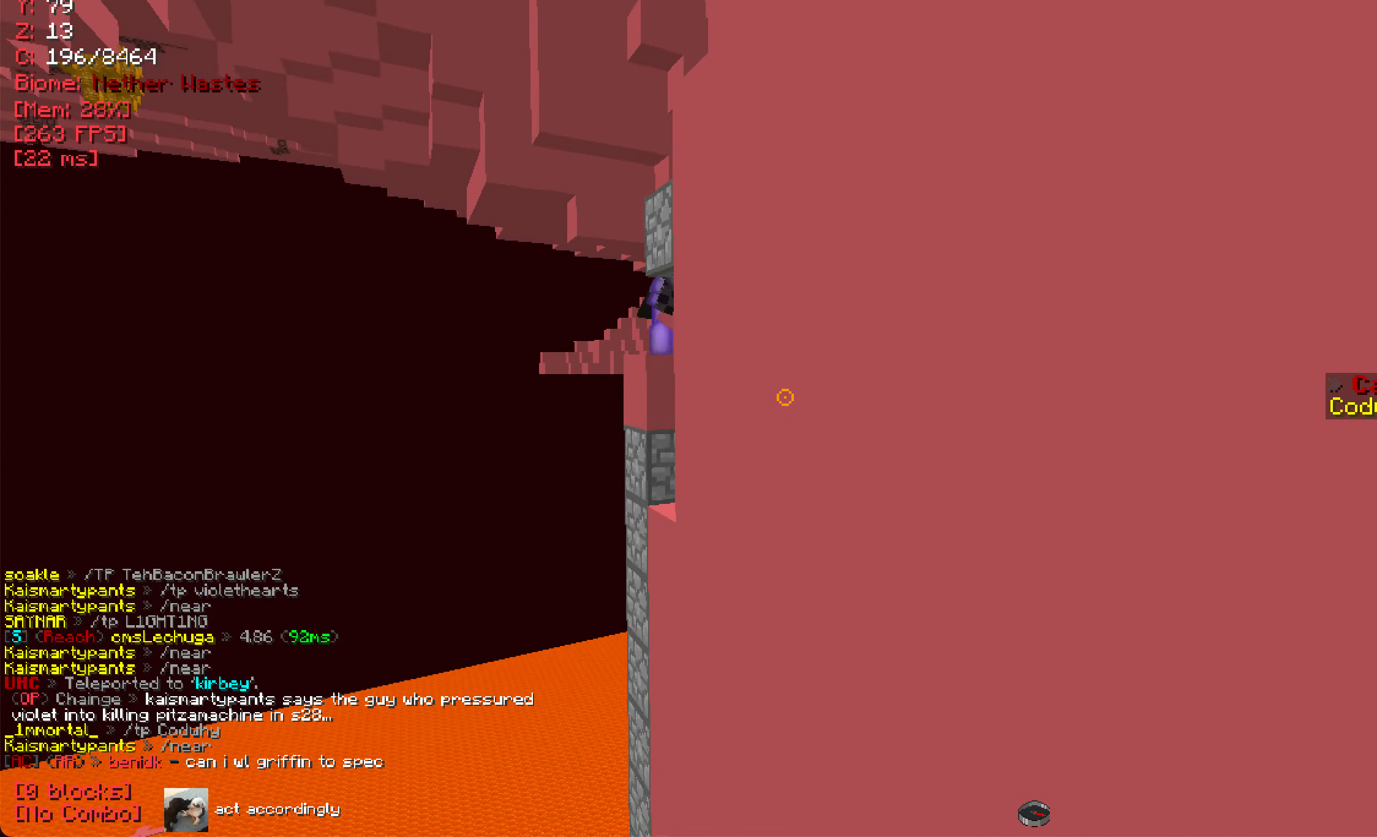
{"keys": ["a"], "mouse": [], "events": [[251, "a", "down"]]}
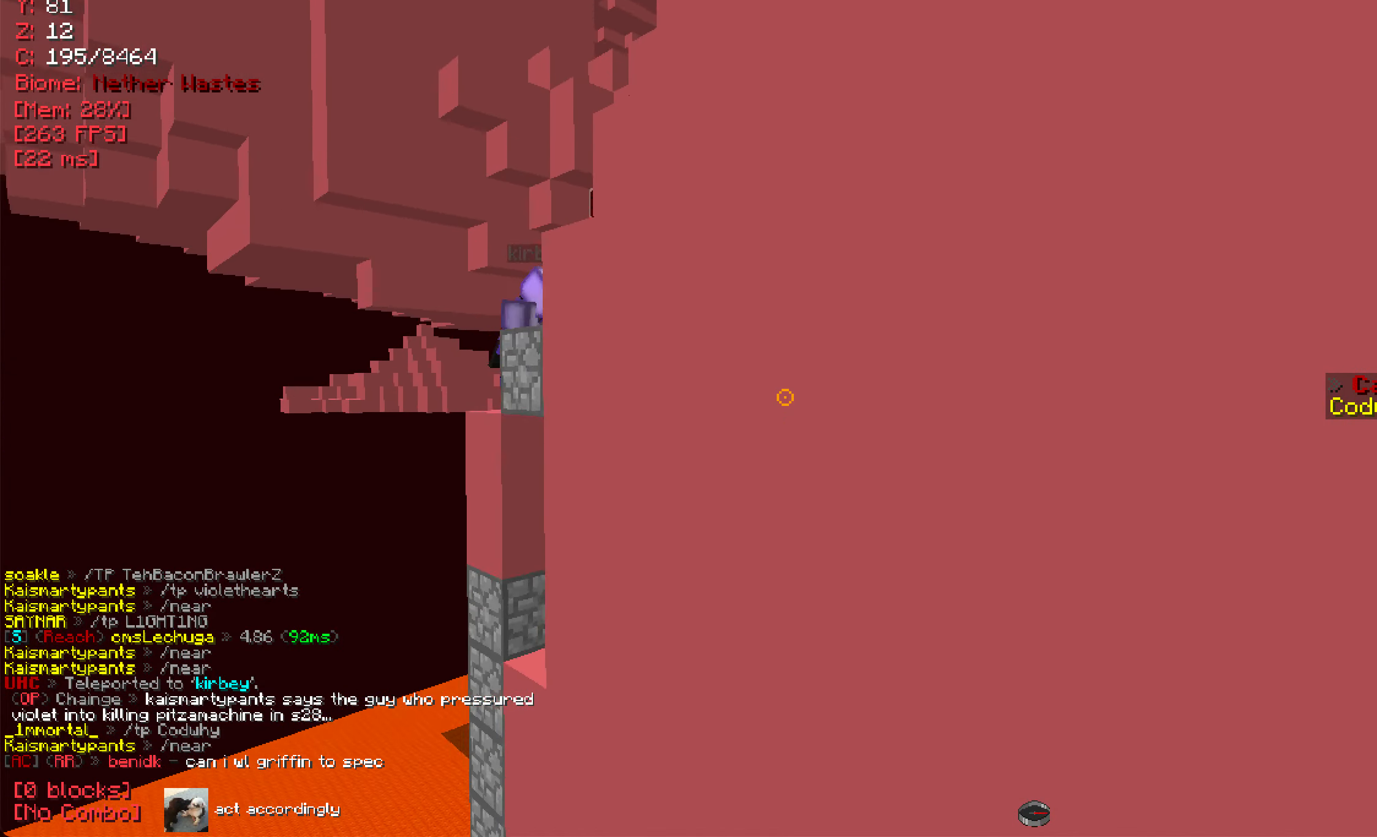
{"keys": [], "mouse": [], "events": [[117, "a", "up"]]}
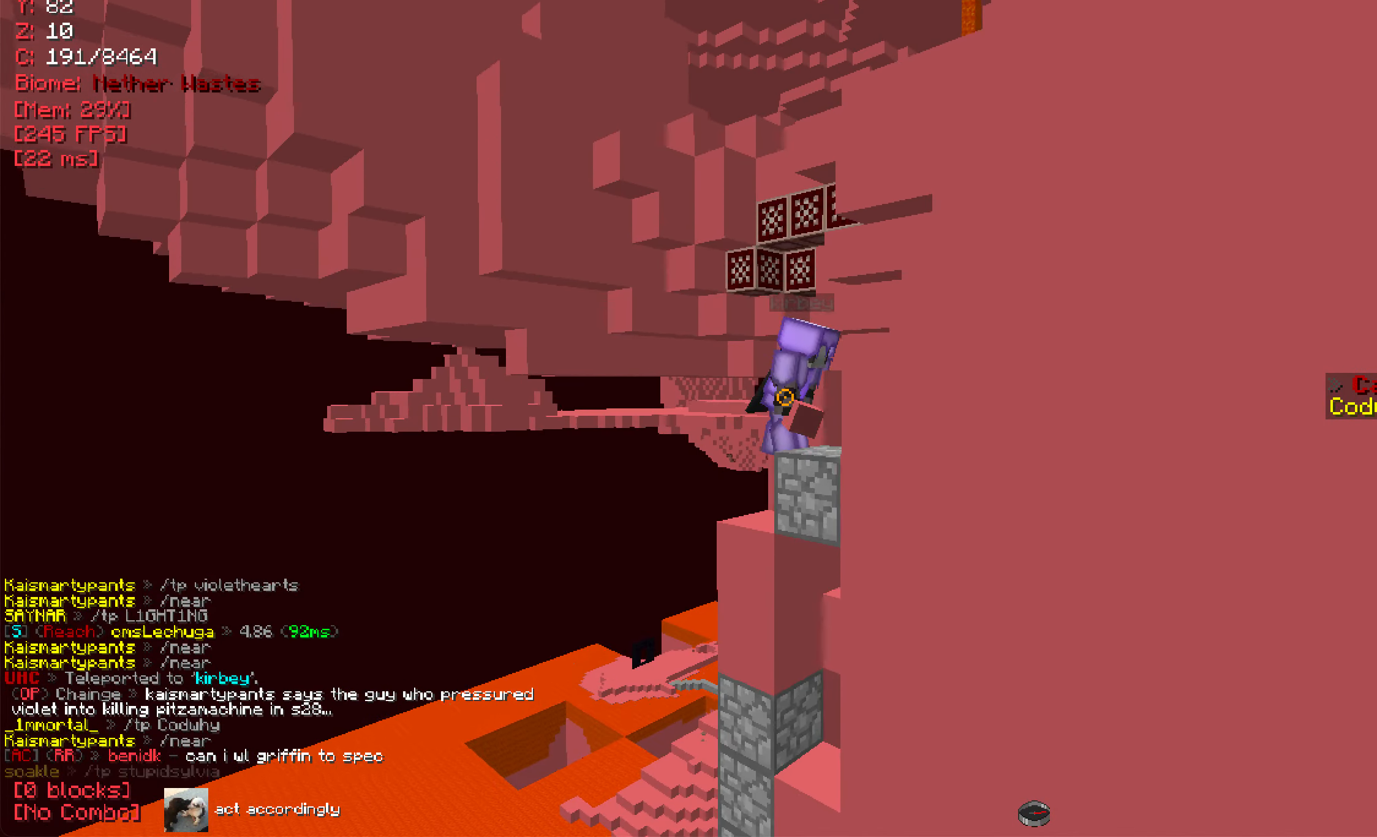
{"keys": [], "mouse": [], "events": []}
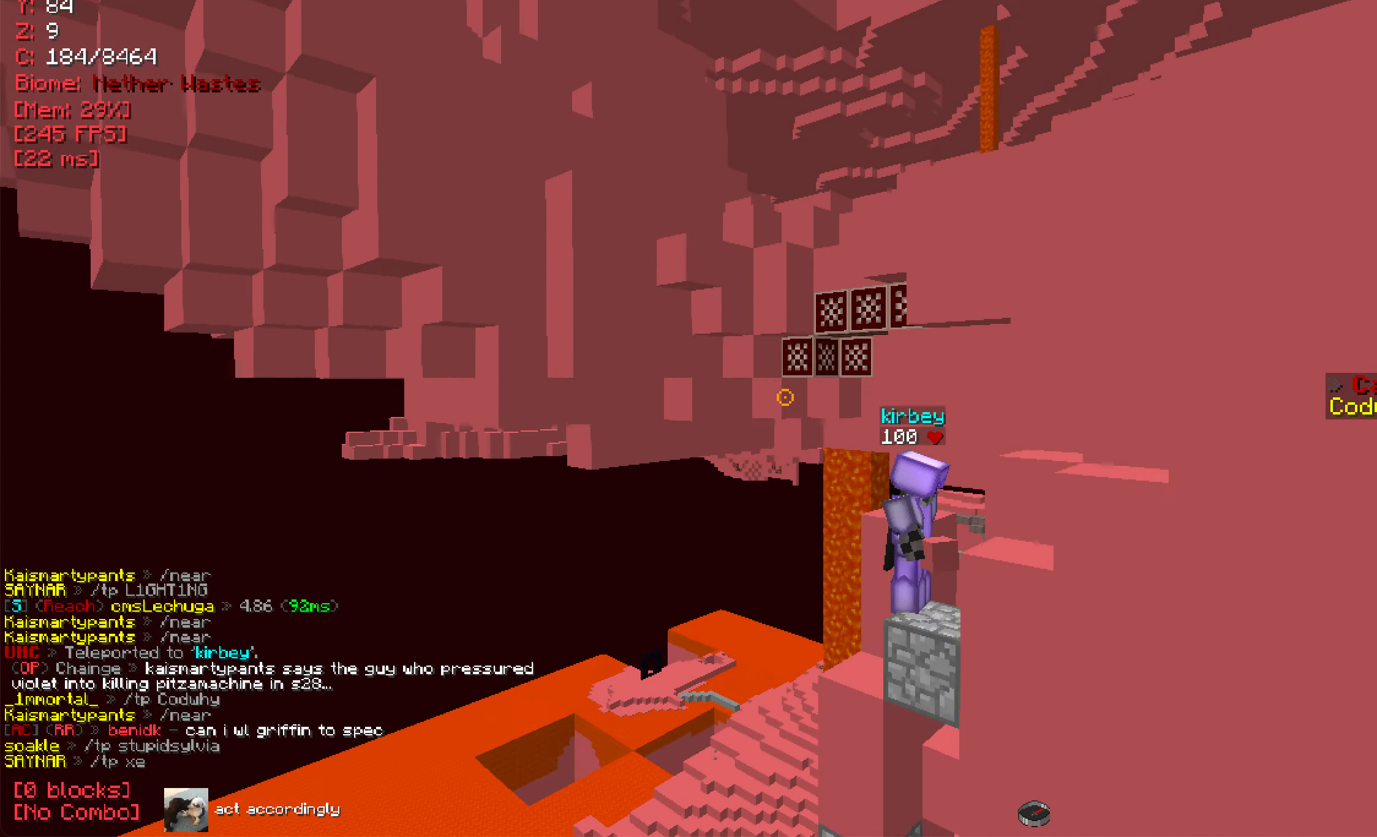
{"keys": [], "mouse": [], "events": []}
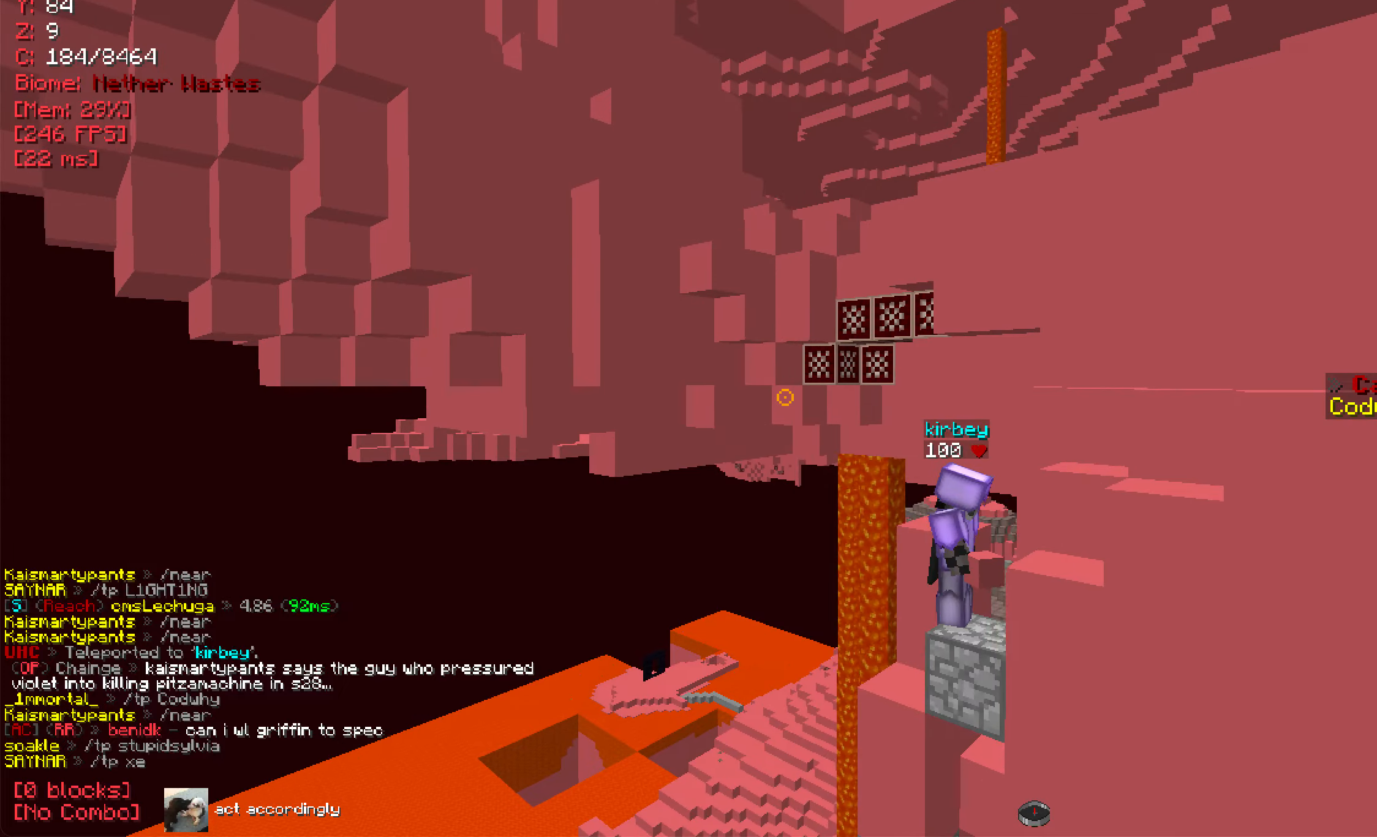
{"keys": [], "mouse": [], "events": []}
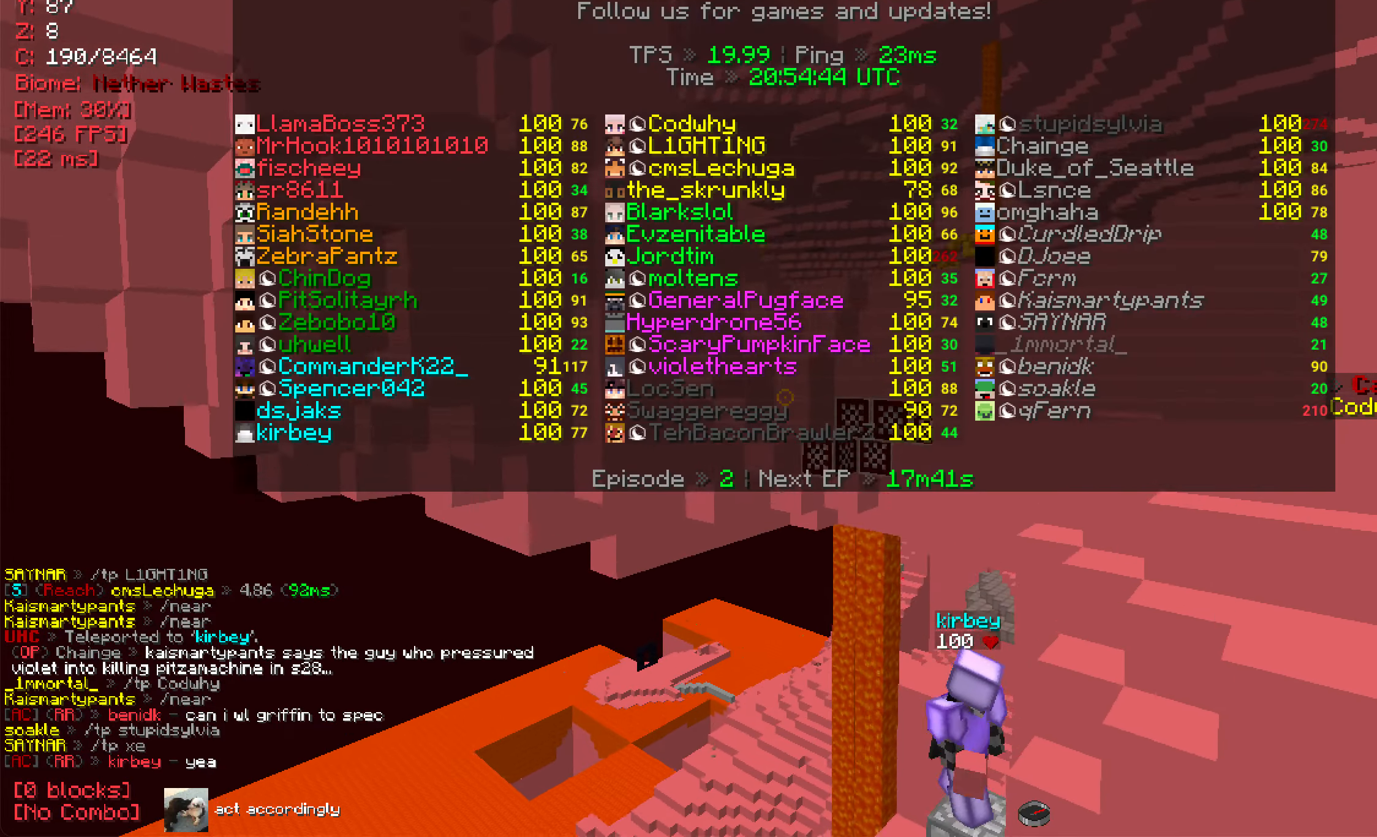
{"keys": ["w"], "mouse": [], "events": [[67, "w", "down"]]}
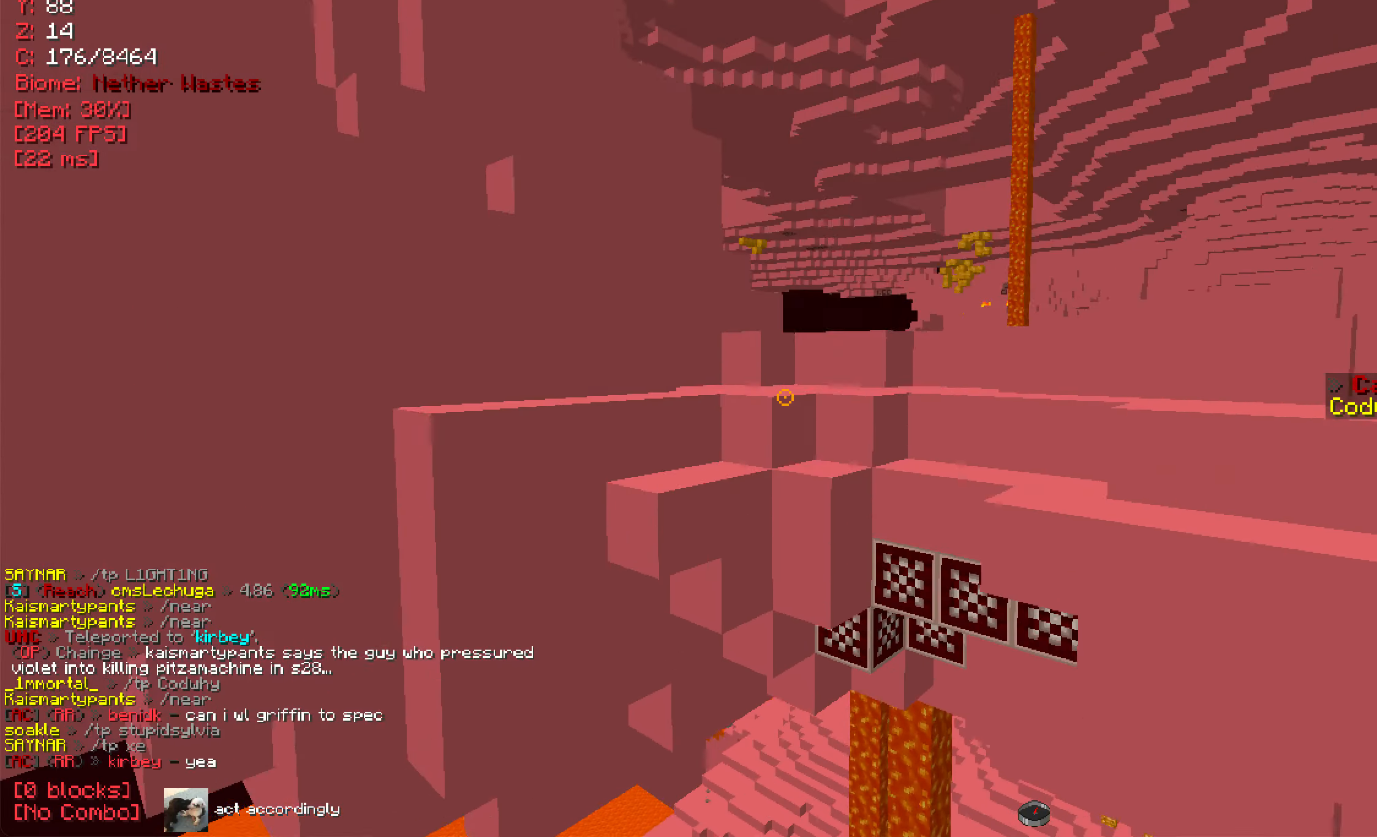
{"keys": ["w"], "mouse": [], "events": []}
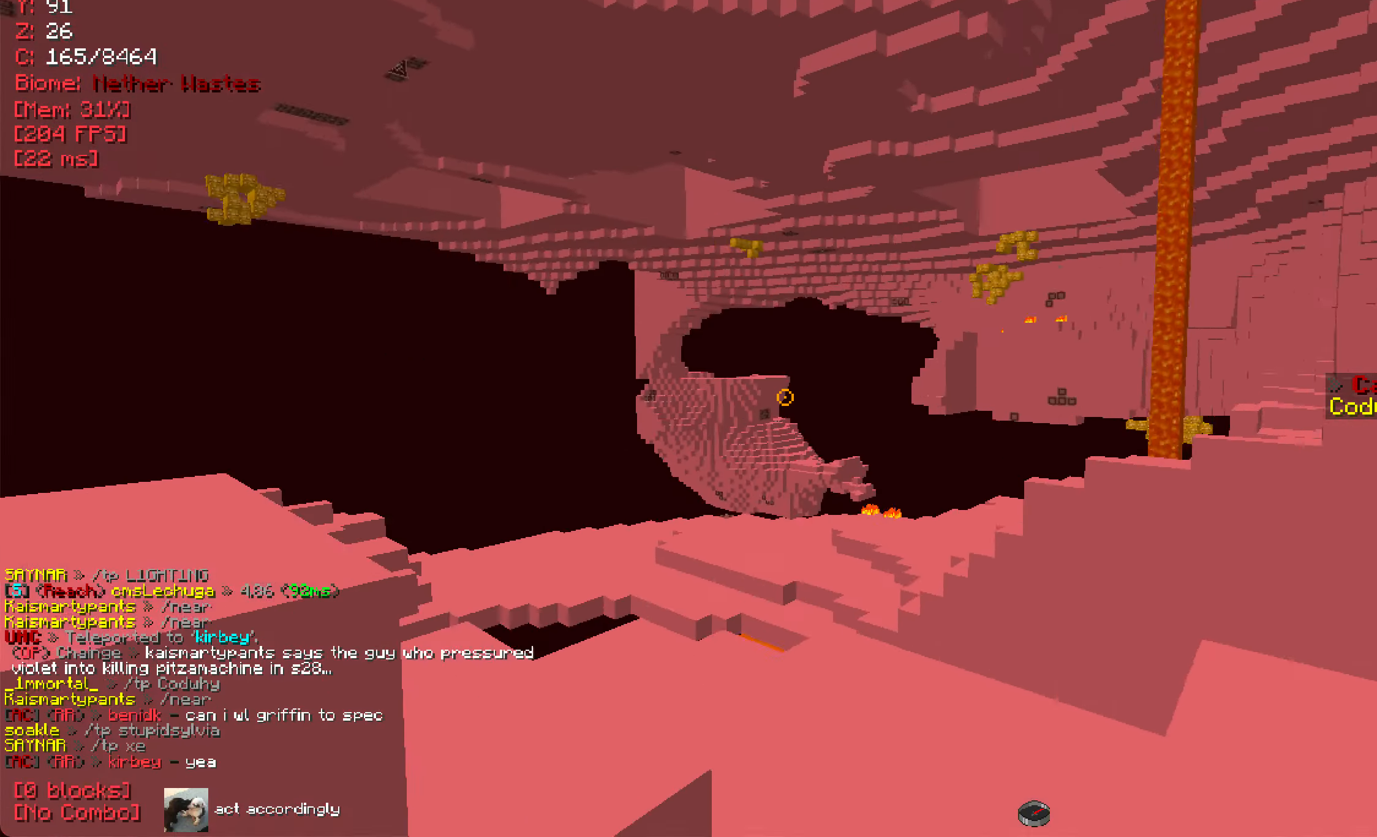
{"keys": ["s"], "mouse": []}
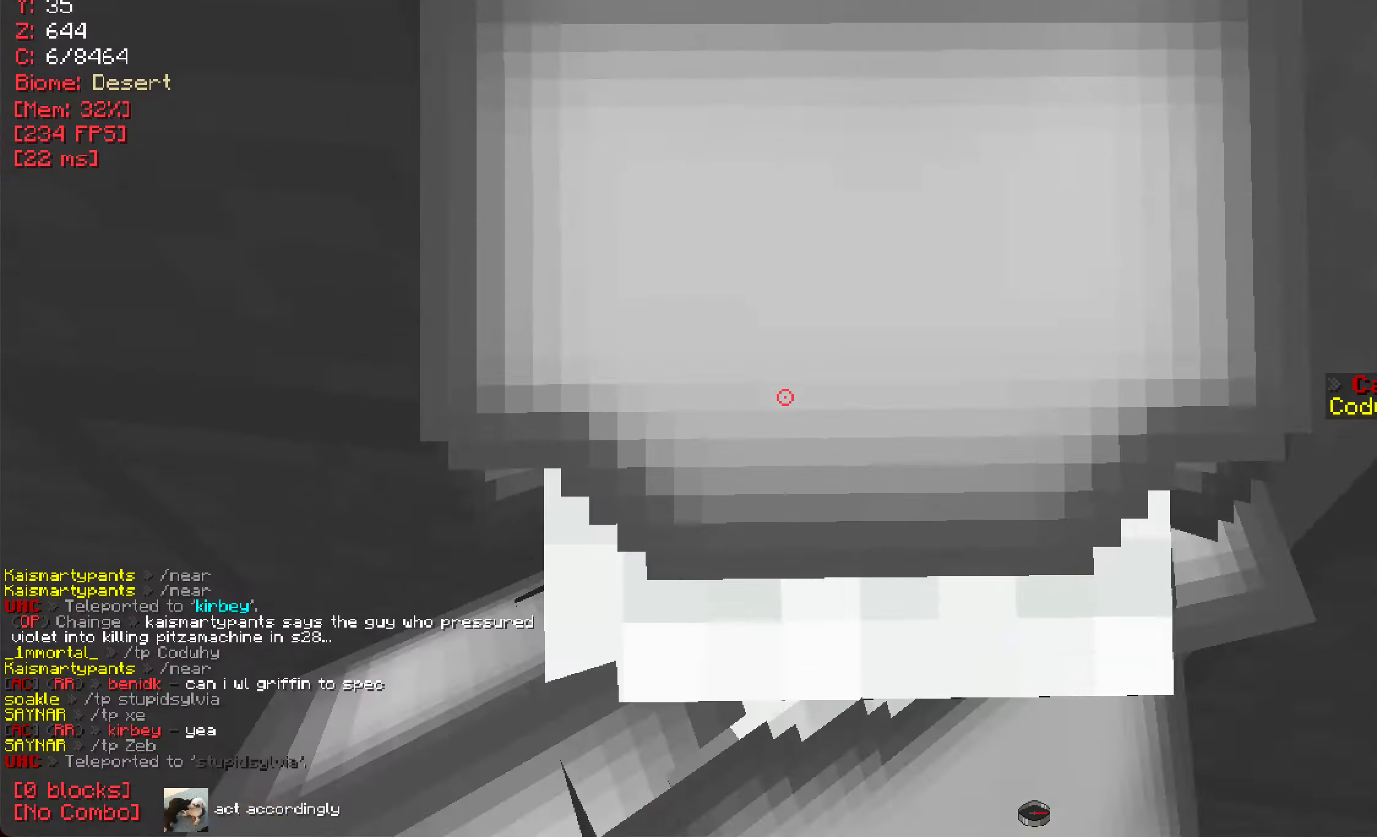
{"keys": [], "mouse": [], "events": [[300, "s", "up"]]}
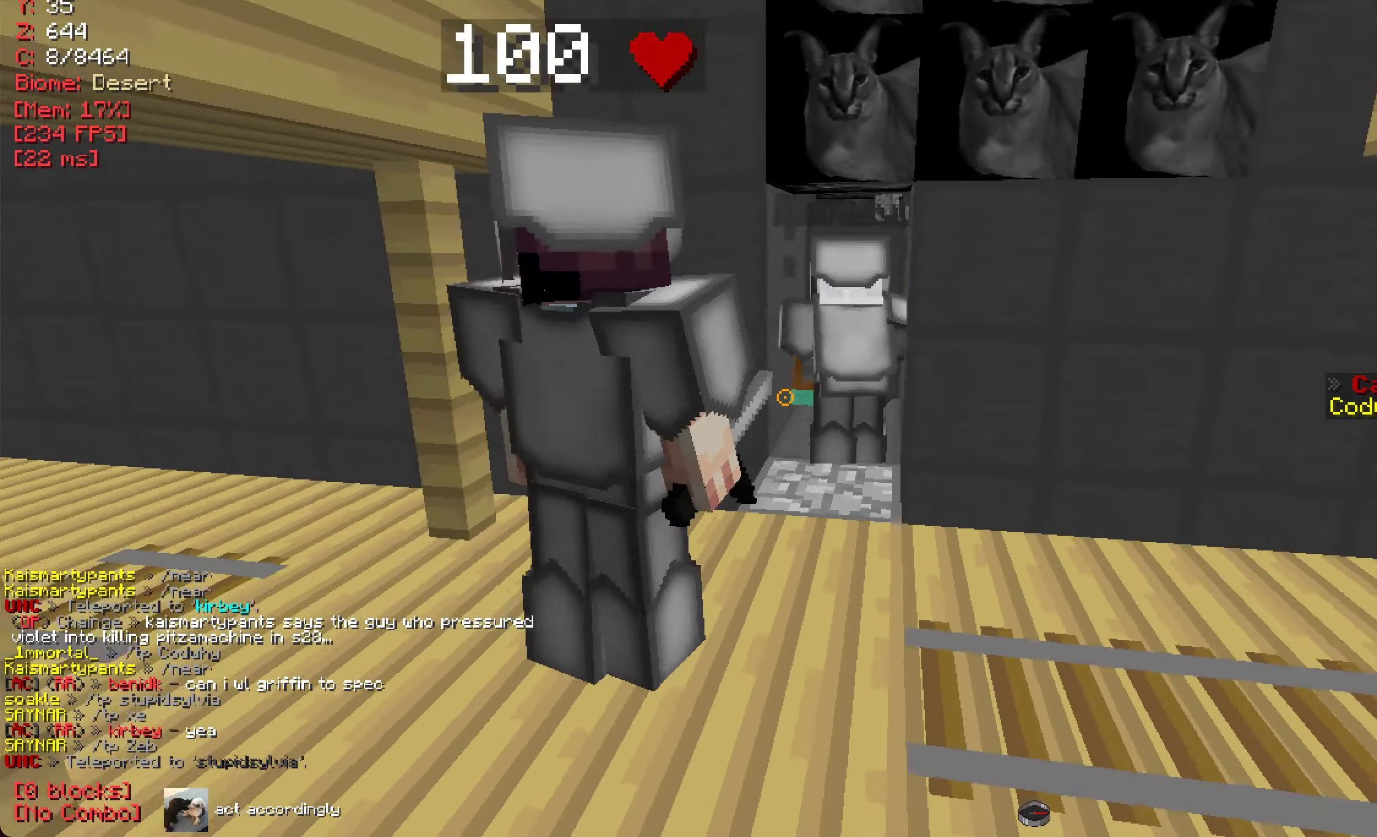
{"keys": [], "mouse": [], "events": [[234, "d", "down"], [401, "d", "up"]]}
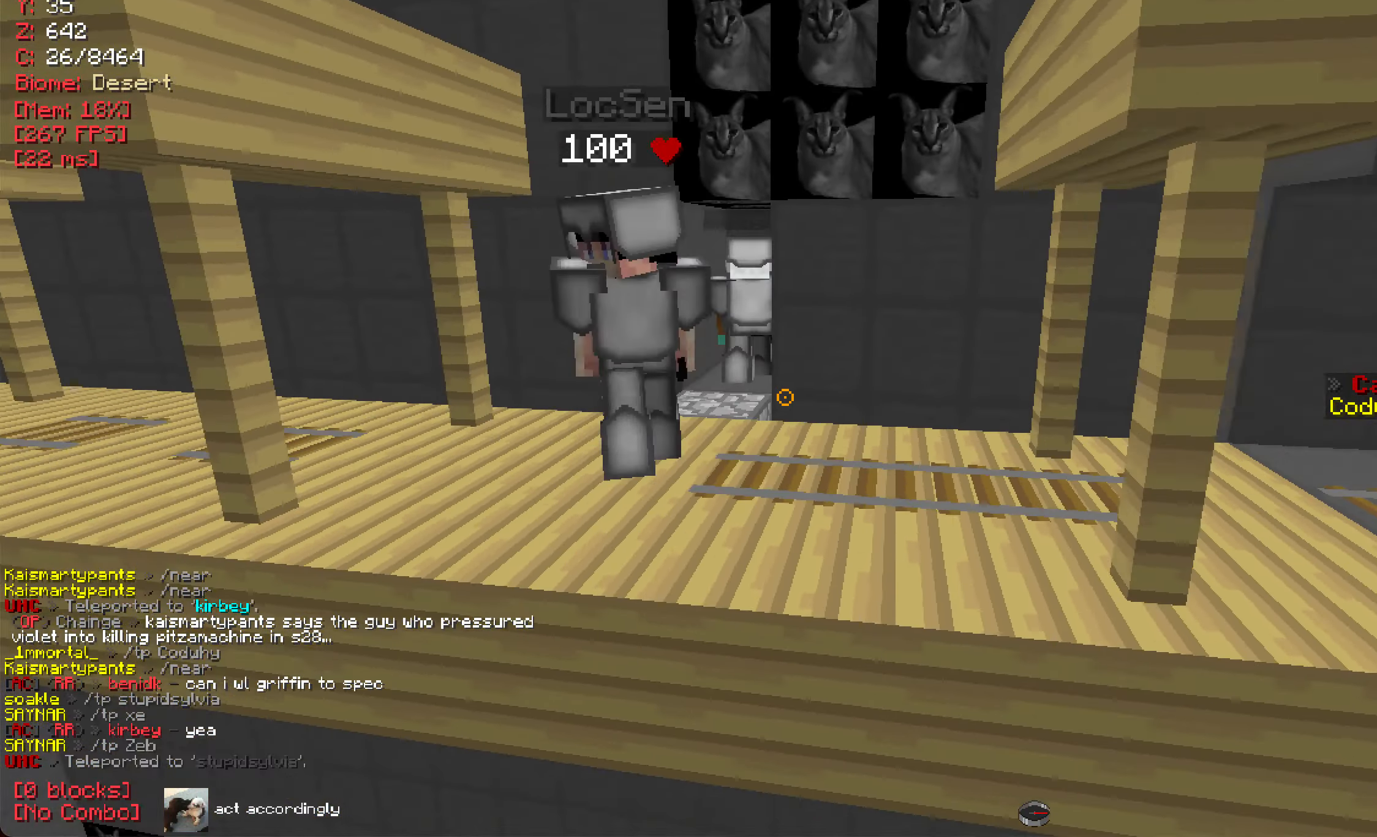
{"keys": [], "mouse": [], "events": [[150, "w", "down"], [233, "w", "up"]]}
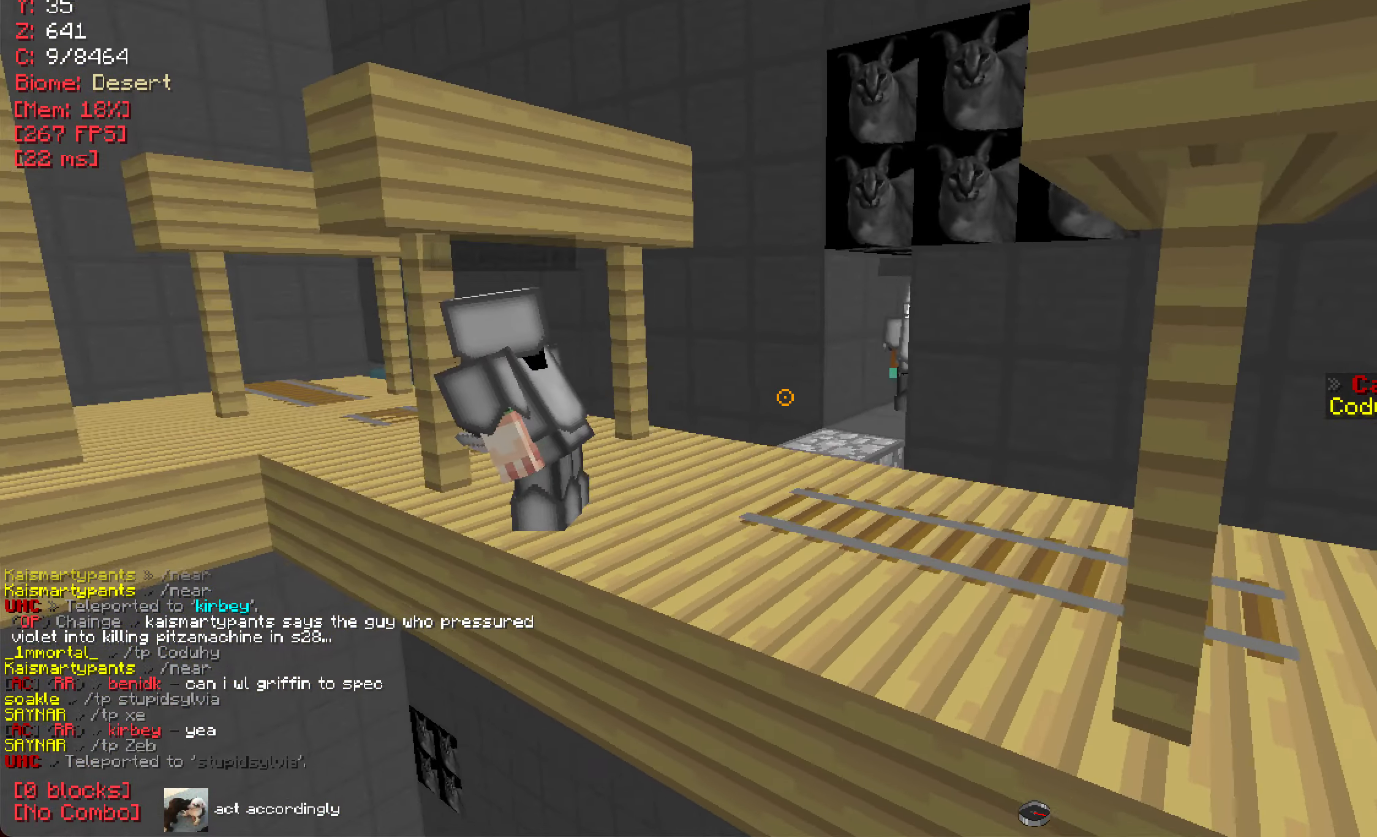
{"keys": ["d"], "mouse": [], "events": [[200, "w", "down"], [267, "d", "down"], [434, "w", "up"]]}
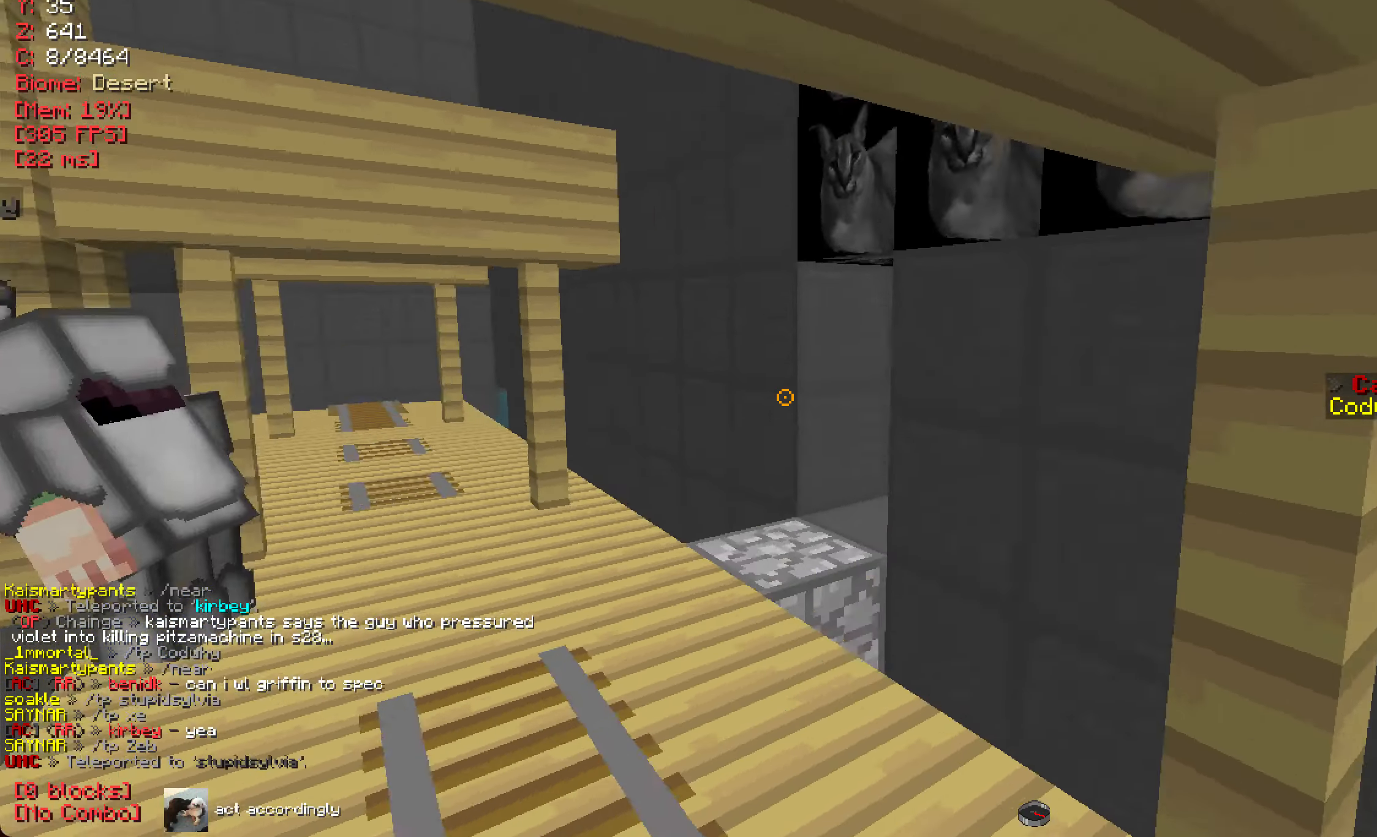
{"keys": [], "mouse": [], "events": [[33, "d", "up"]]}
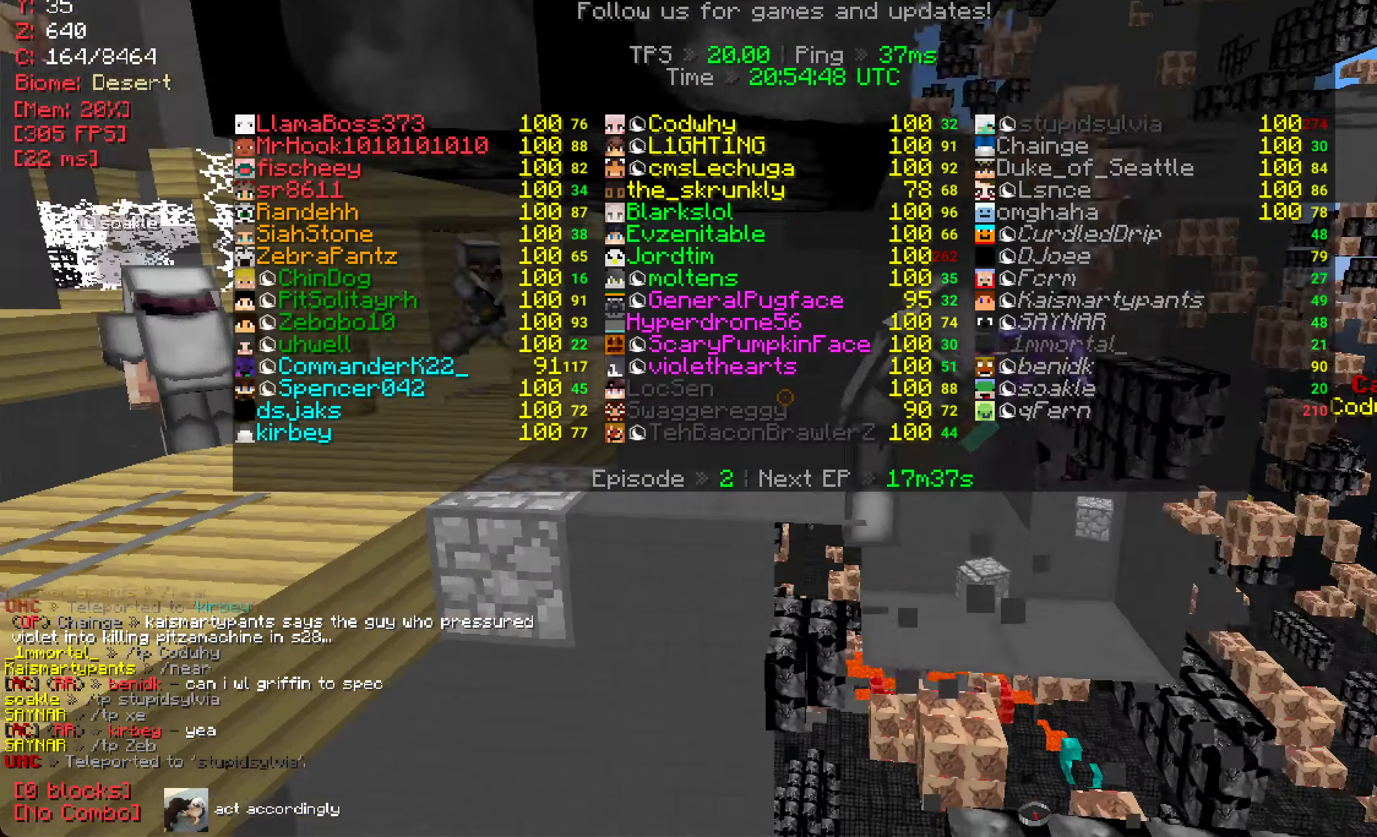
{"keys": [], "mouse": [], "events": []}
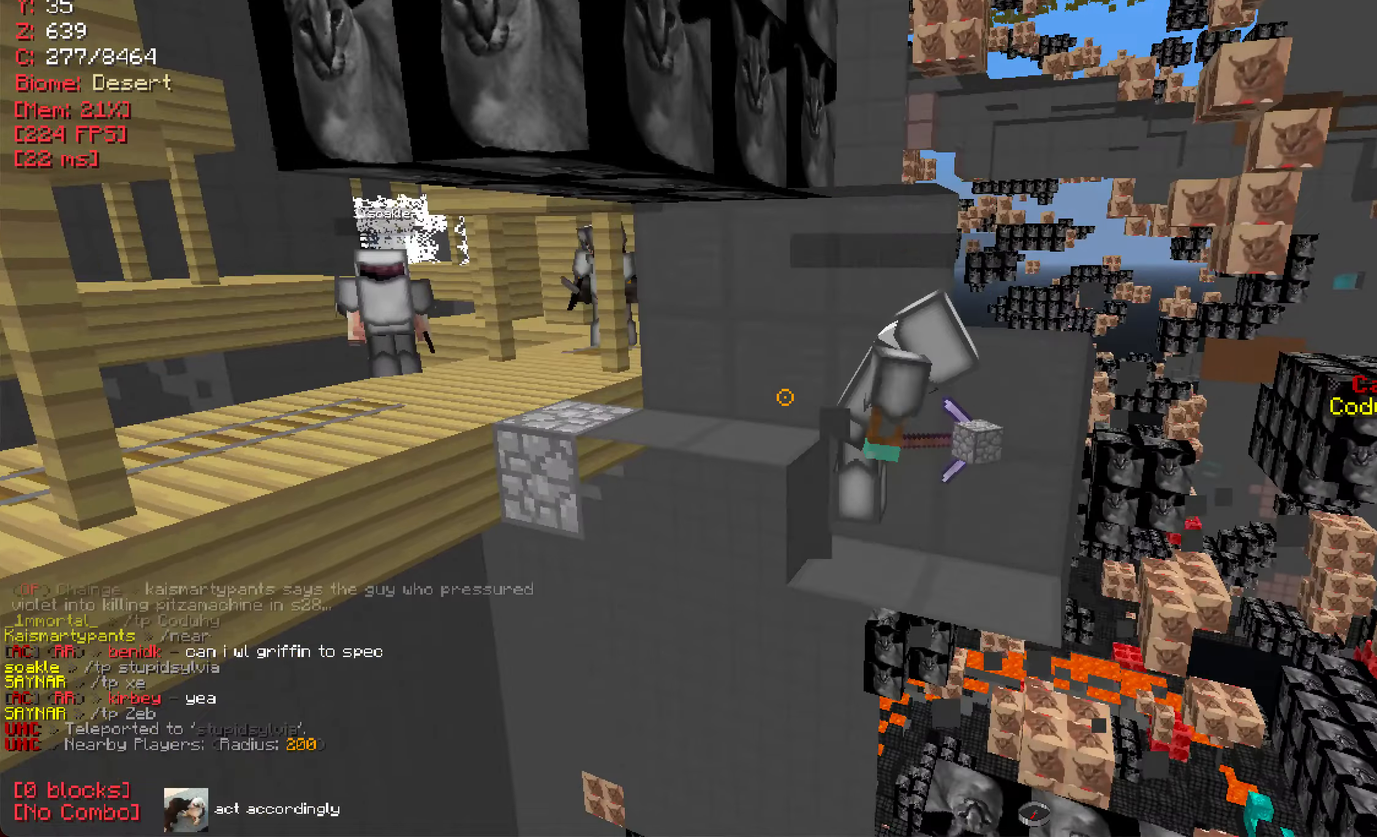
{"keys": [], "mouse": [], "events": [[117, "a", "down"], [150, "w", "down"], [233, "a", "up"], [317, "w", "up"]]}
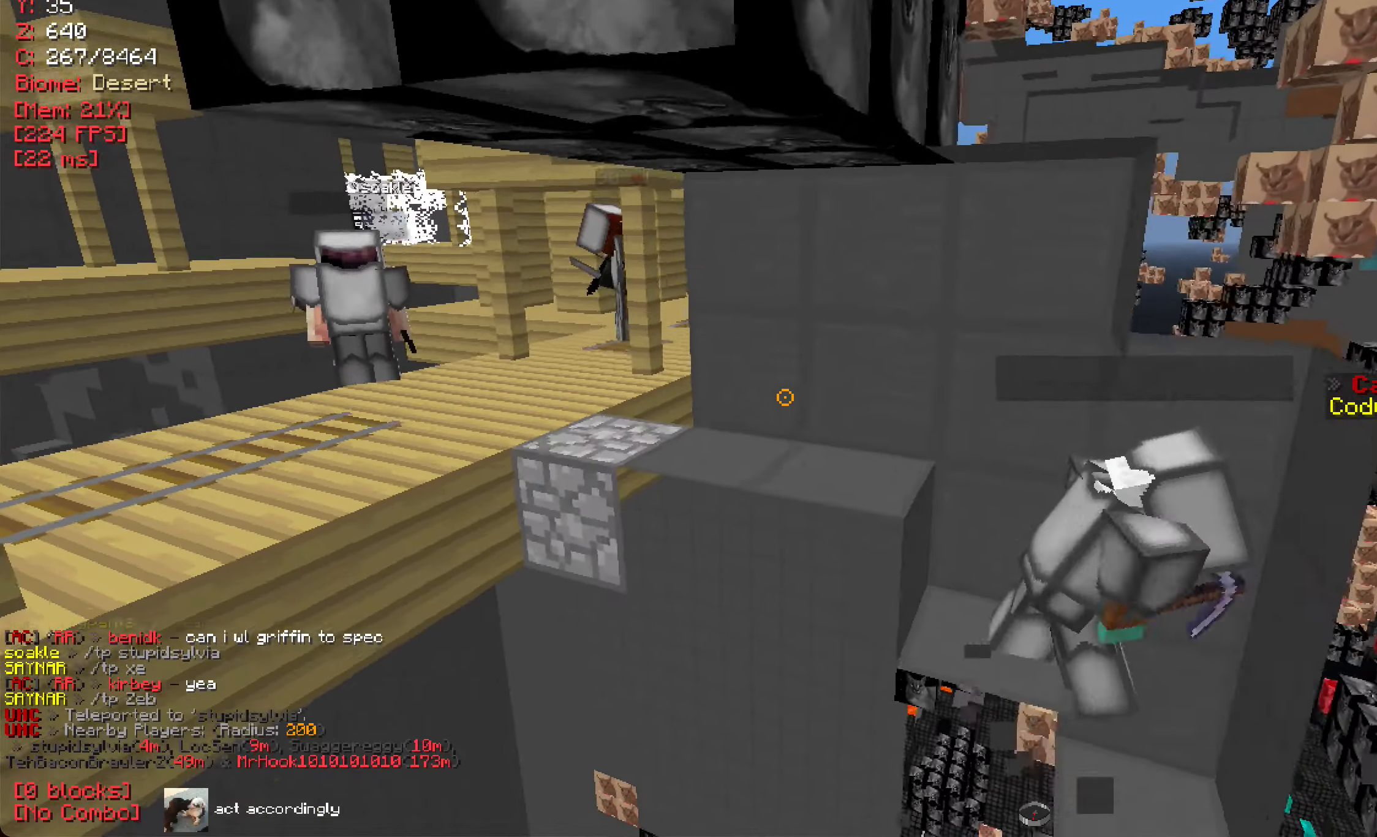
{"keys": [], "mouse": [], "events": [[267, "d", "down"], [501, "d", "up"]]}
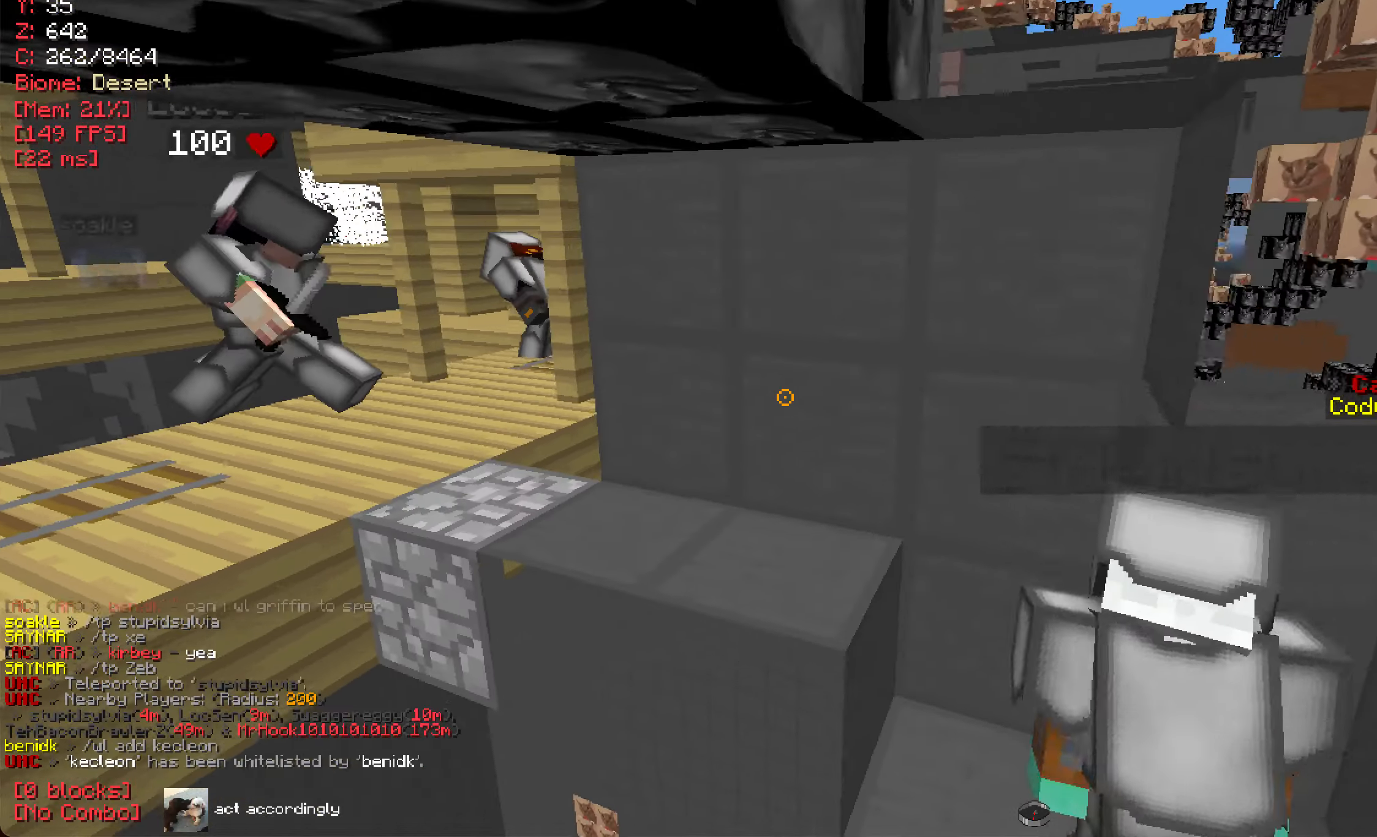
{"keys": [], "mouse": [], "events": []}
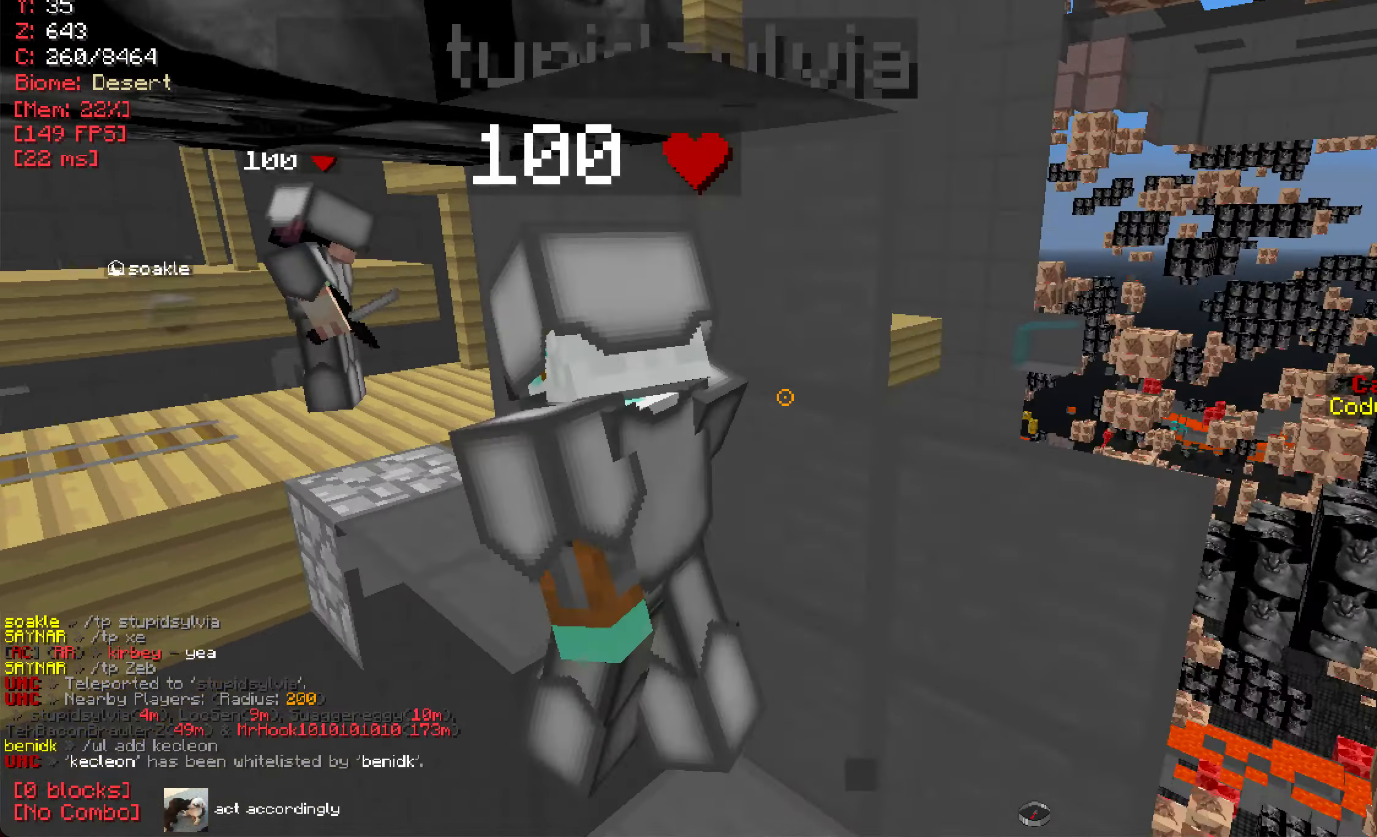
{"keys": [], "mouse": [], "events": []}
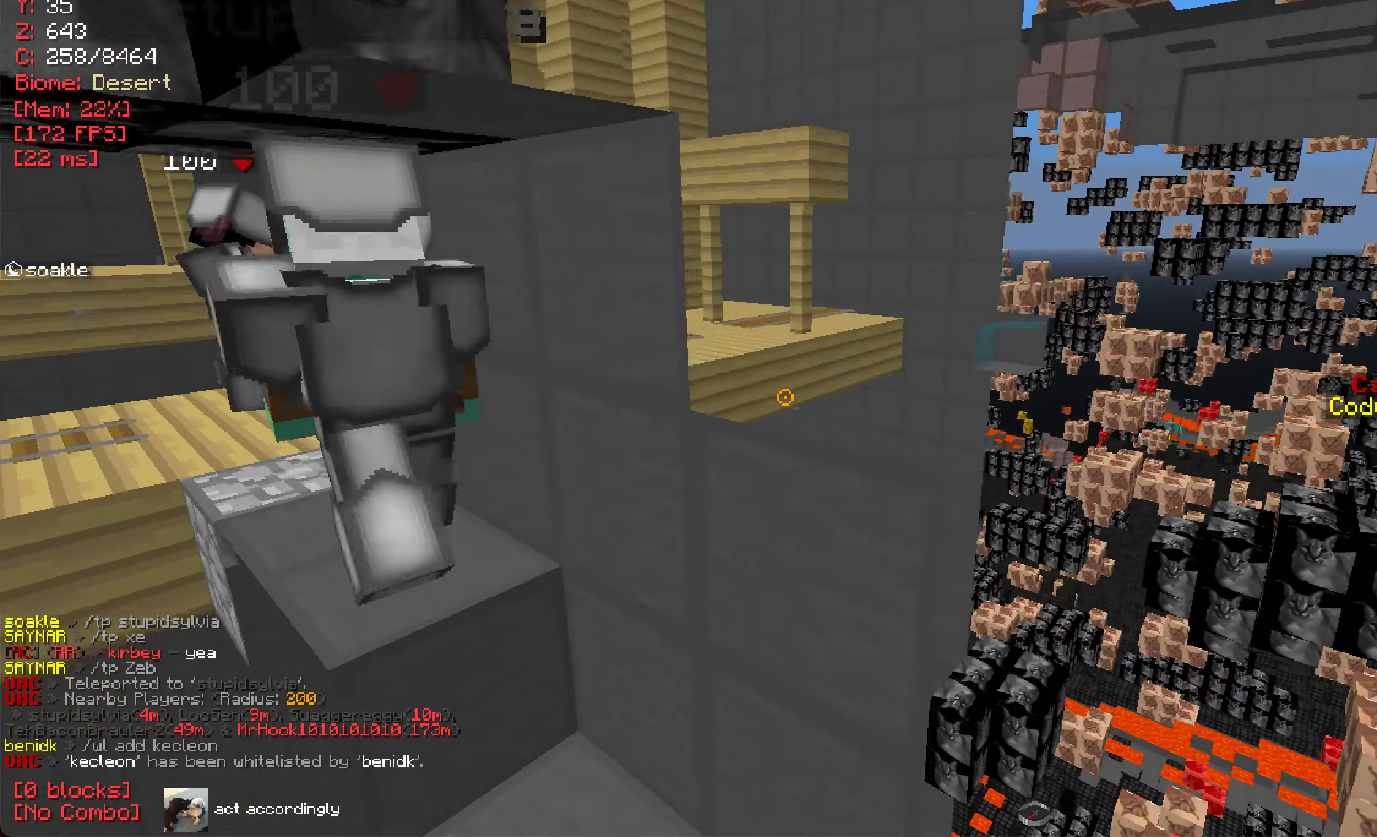
{"keys": ["w"], "mouse": [], "events": [[117, "w", "down"]]}
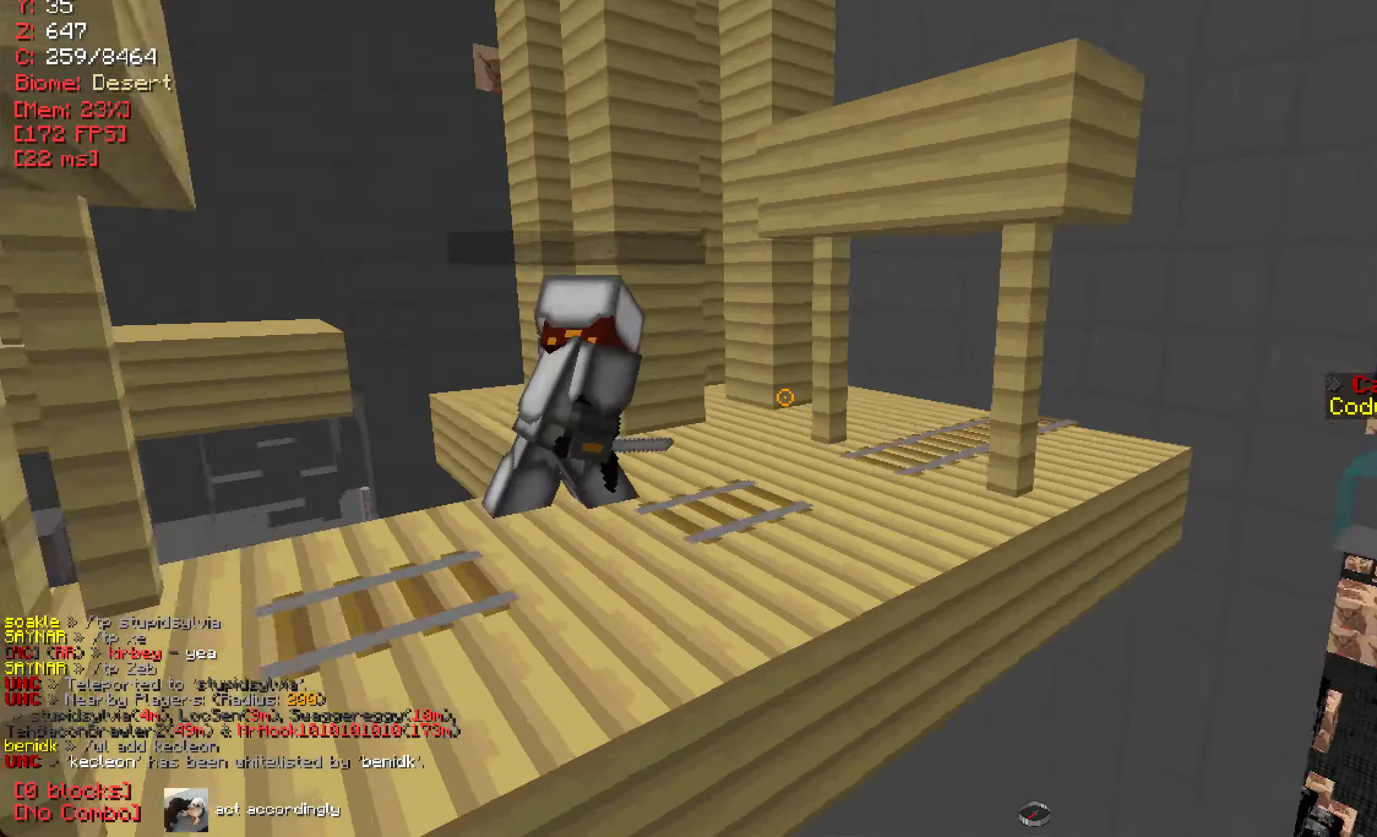
{"keys": ["w"], "mouse": [], "events": []}
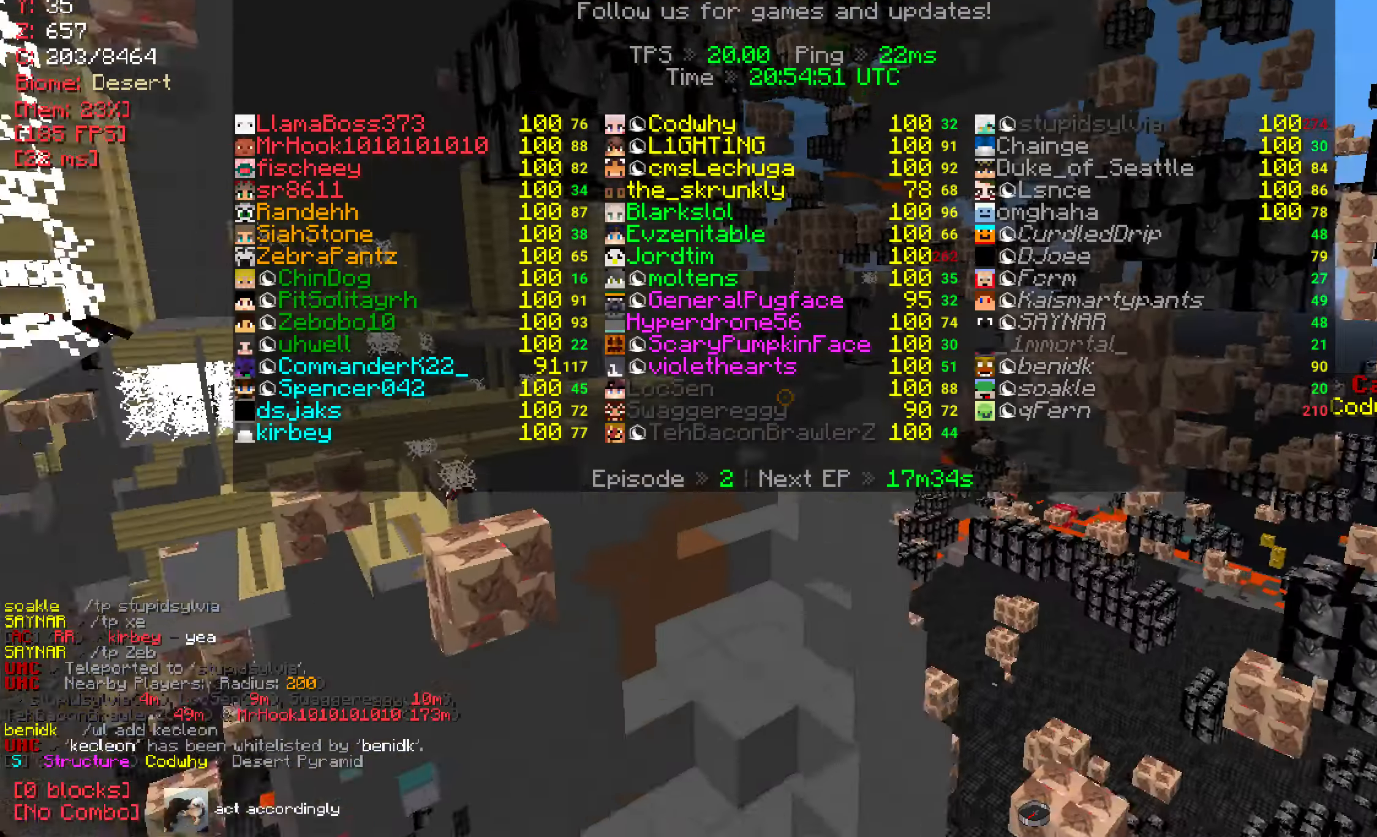
{"keys": ["w"], "mouse": [], "events": []}
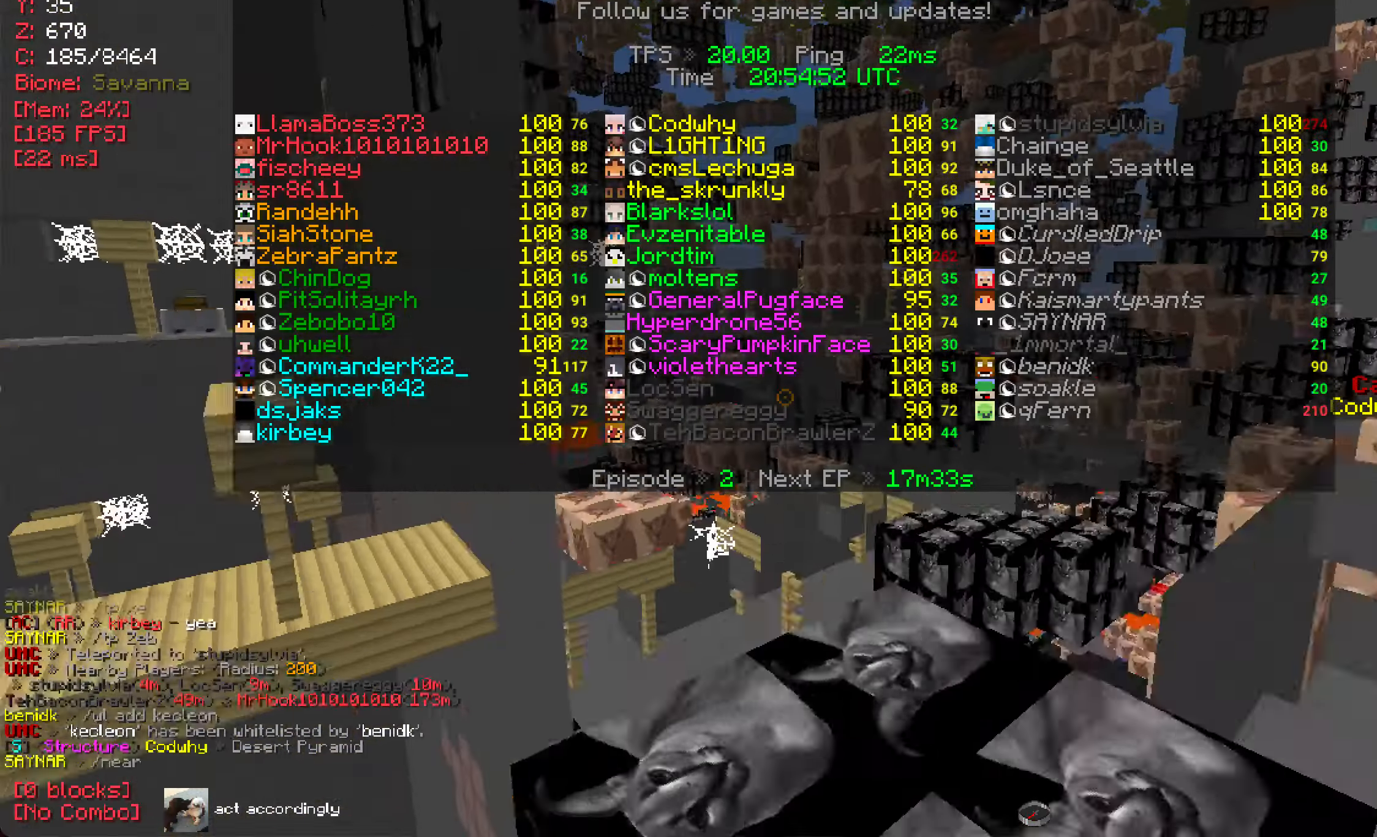
{"keys": ["w"], "mouse": [], "events": []}
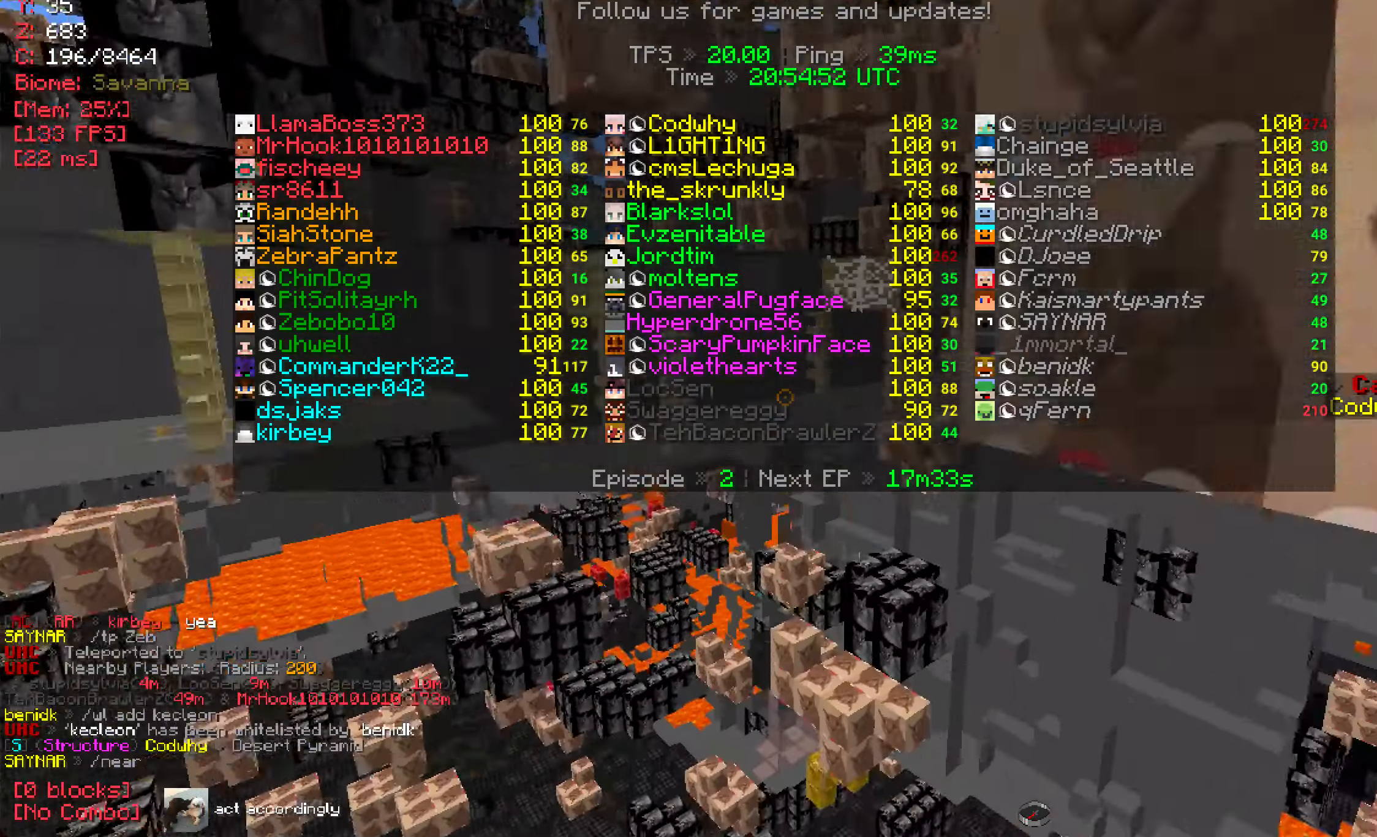
{"keys": ["a", "w"], "mouse": [], "events": [[350, "a", "down"]]}
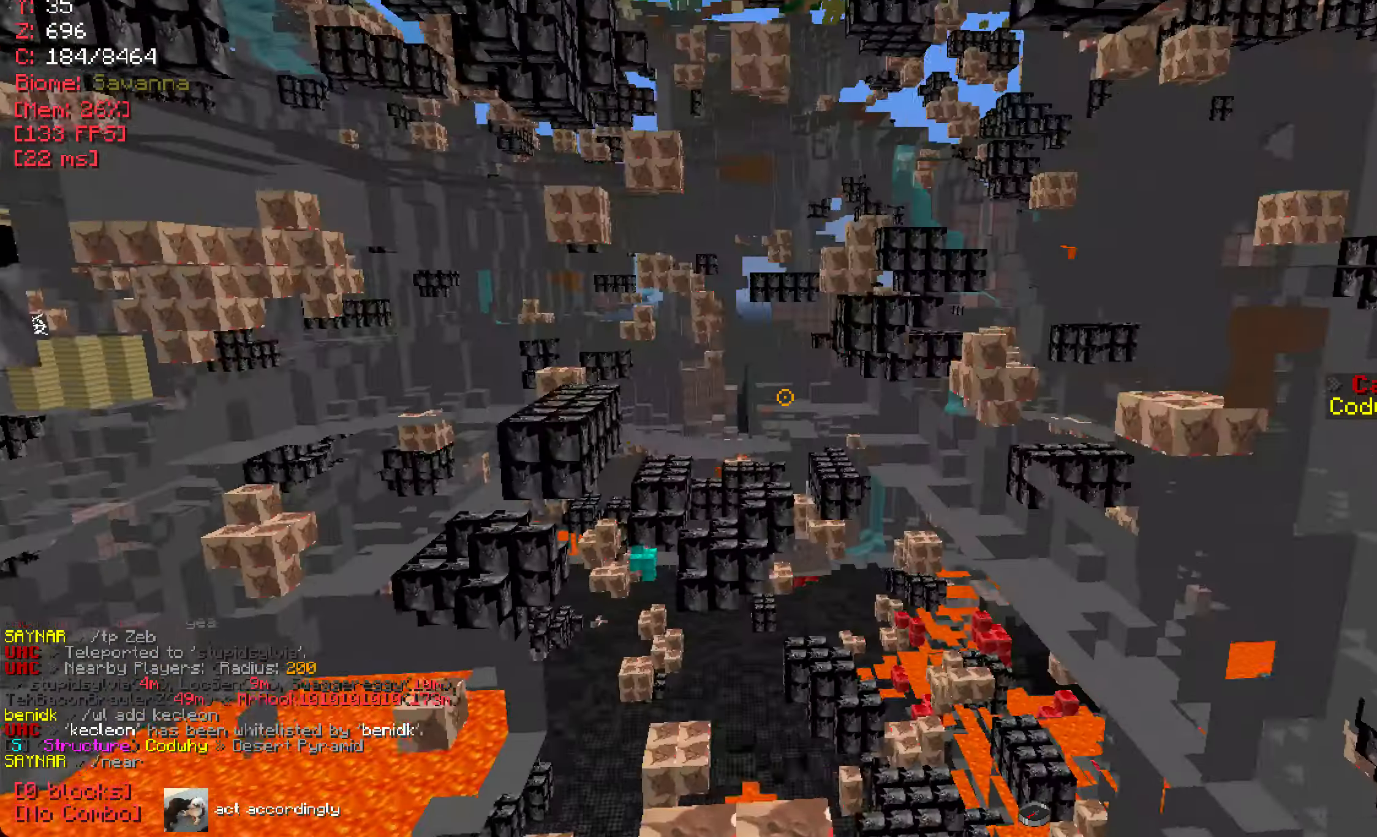
{"keys": [], "mouse": [], "events": [[267, "a", "up"], [284, "w", "up"], [334, "mouse_left", "down"], [484, "mouse_left", "up"]]}
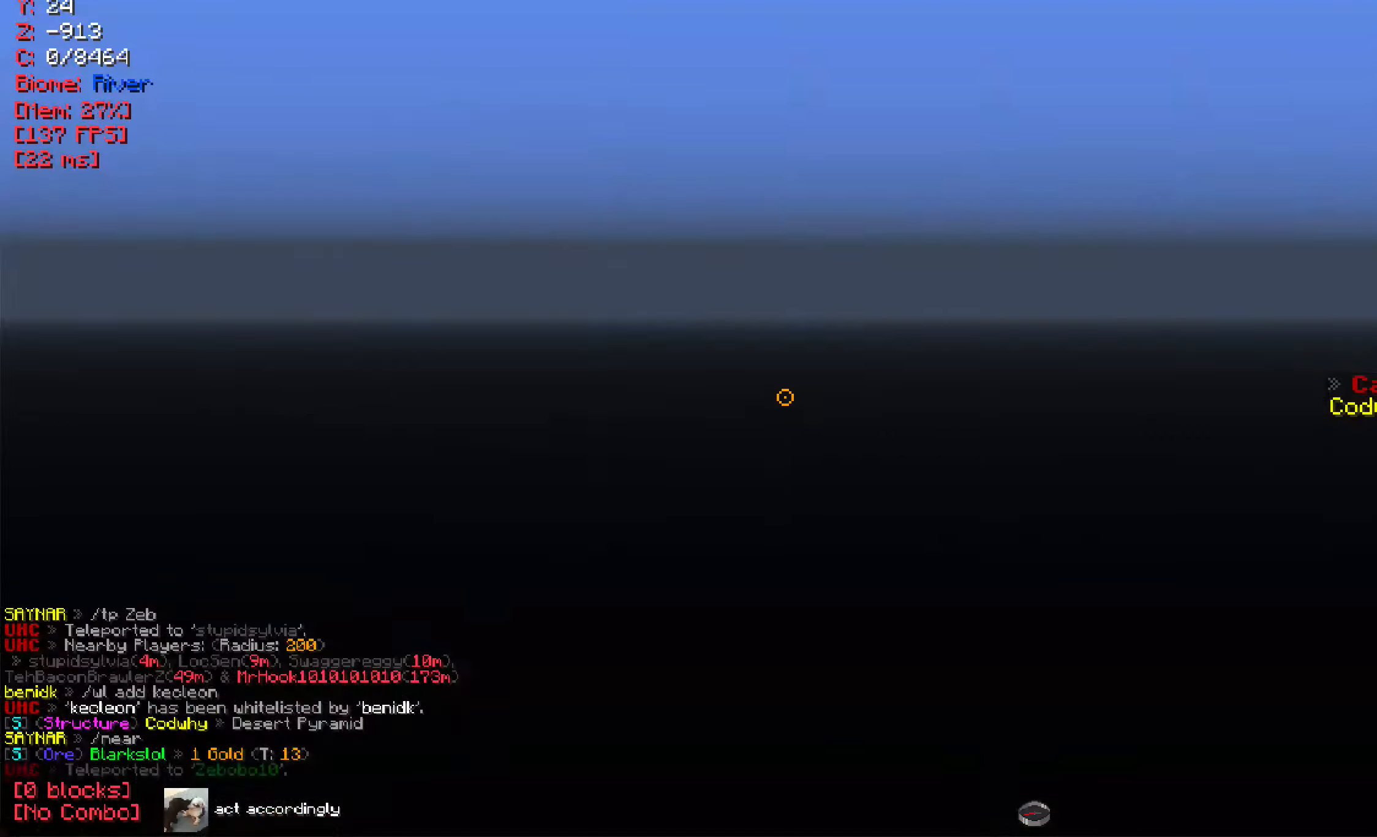
{"keys": [], "mouse": [], "events": []}